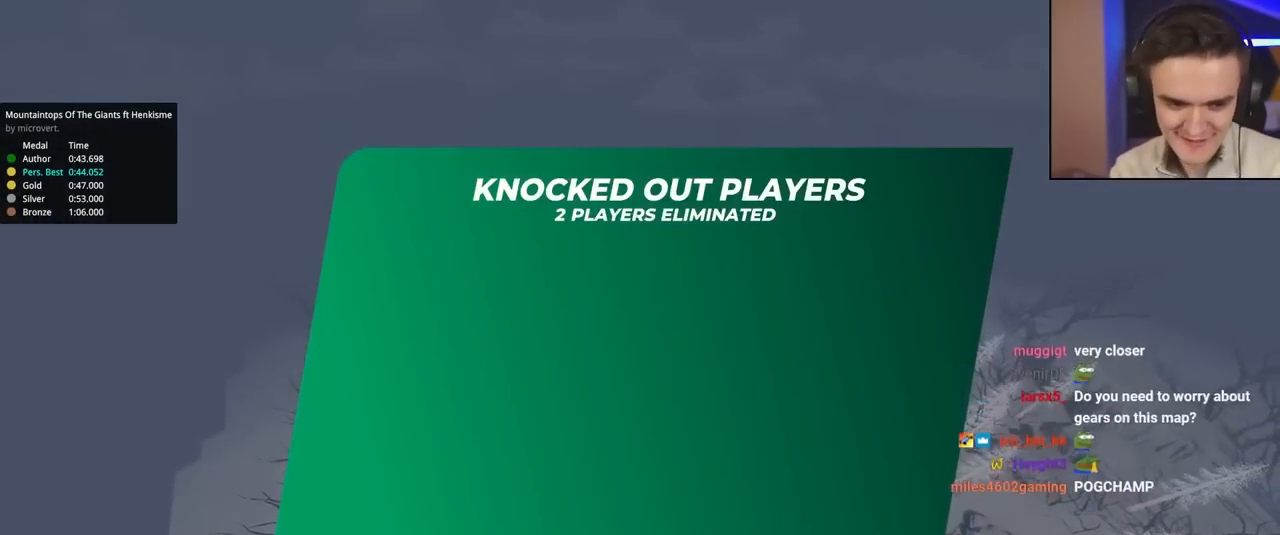
Gameplay with keyboard; each line is a JSON object with the keys held at the frame after it. "events" lists presses ("down") and releases ("up") of "brake", "down", "left", "right" and "up" between this image and that frame as [ms after this image, input, new state], when the widget could be followed in between. No other keys are recorded. Mouse input is not recorded. Key names are as the overlay labels them; some are game actions (e.g. jump) rather than physical keys.
{"keys": ["up"], "events": [[350, "up", "down"]]}
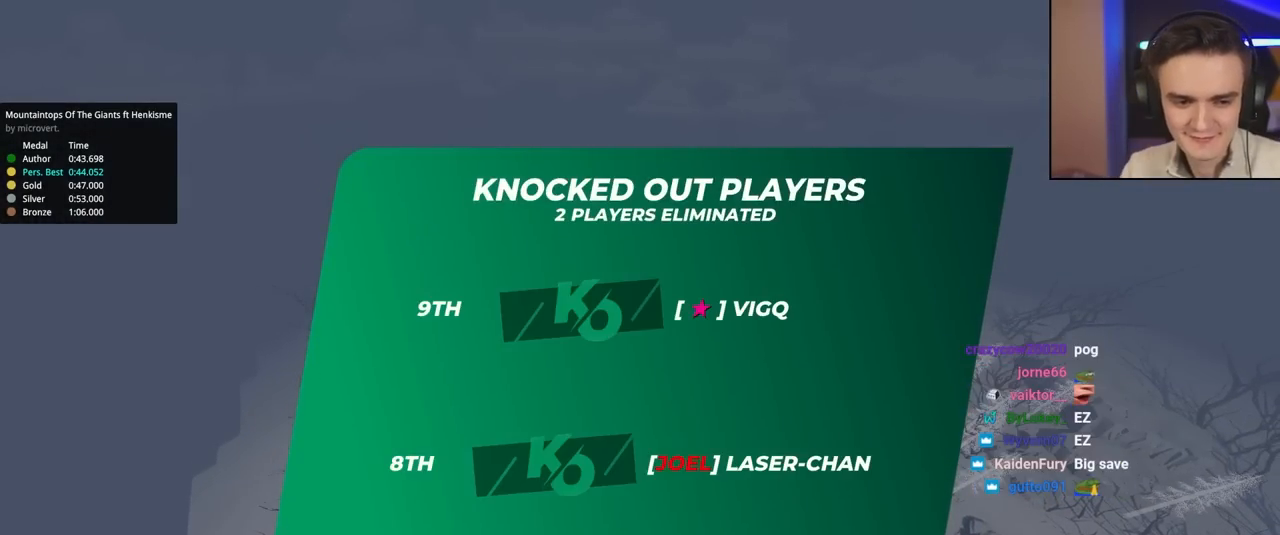
{"keys": ["up"], "events": []}
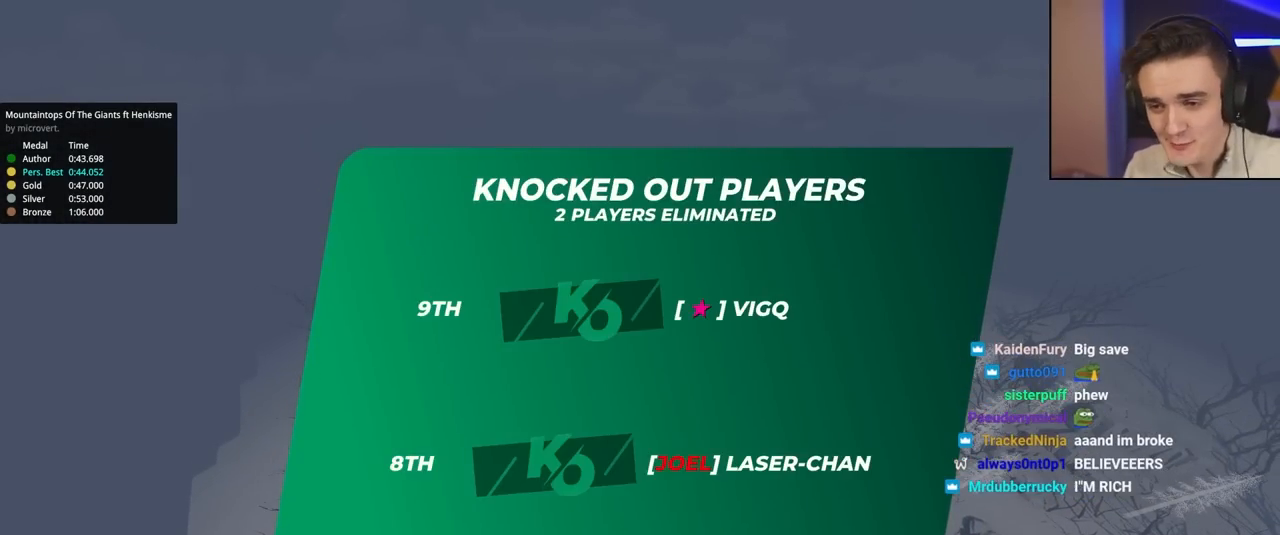
{"keys": ["up"], "events": []}
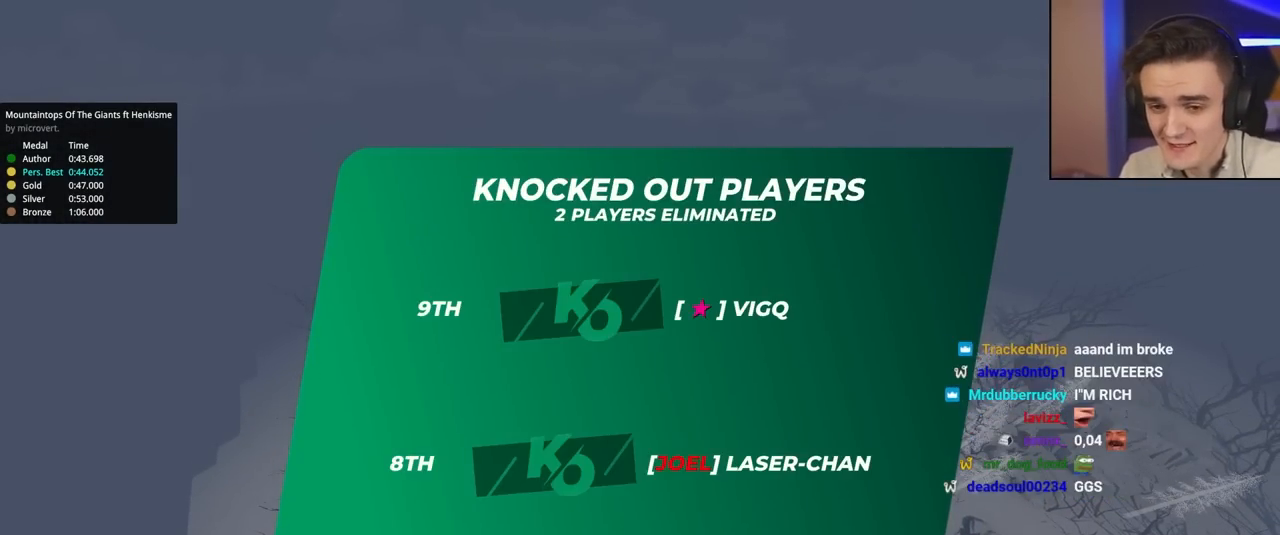
{"keys": [], "events": [[333, "up", "up"]]}
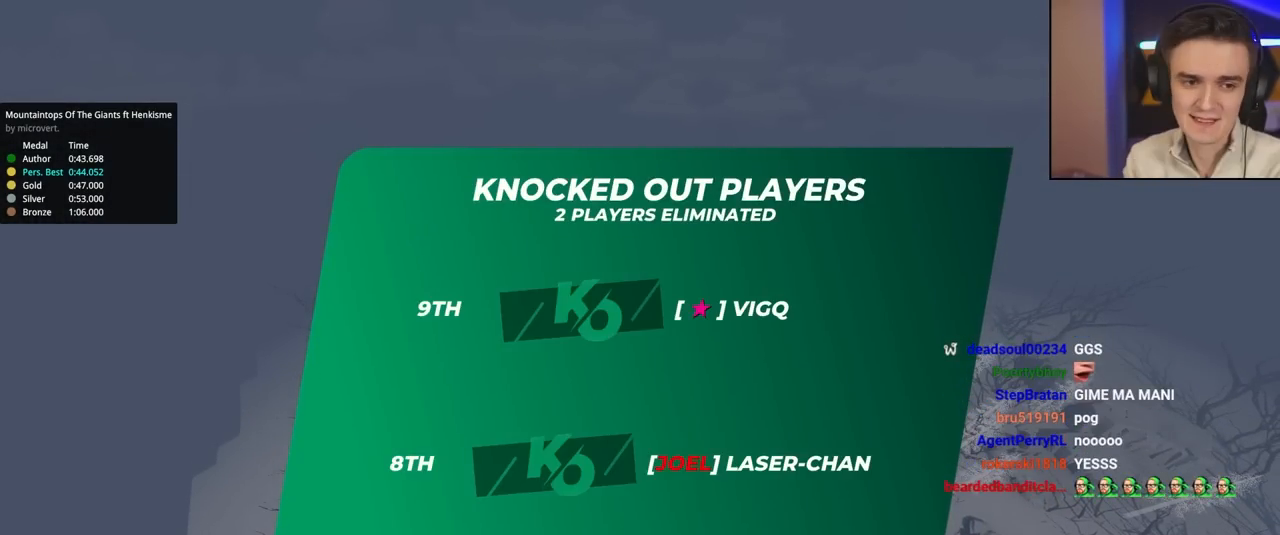
{"keys": [], "events": []}
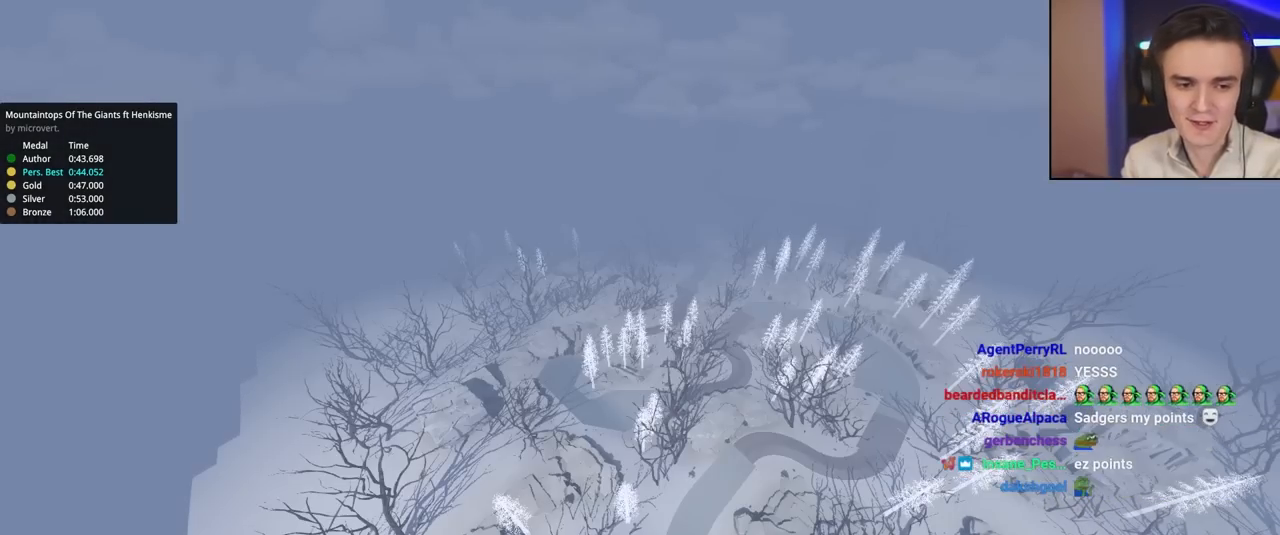
{"keys": ["up"], "events": [[383, "up", "down"]]}
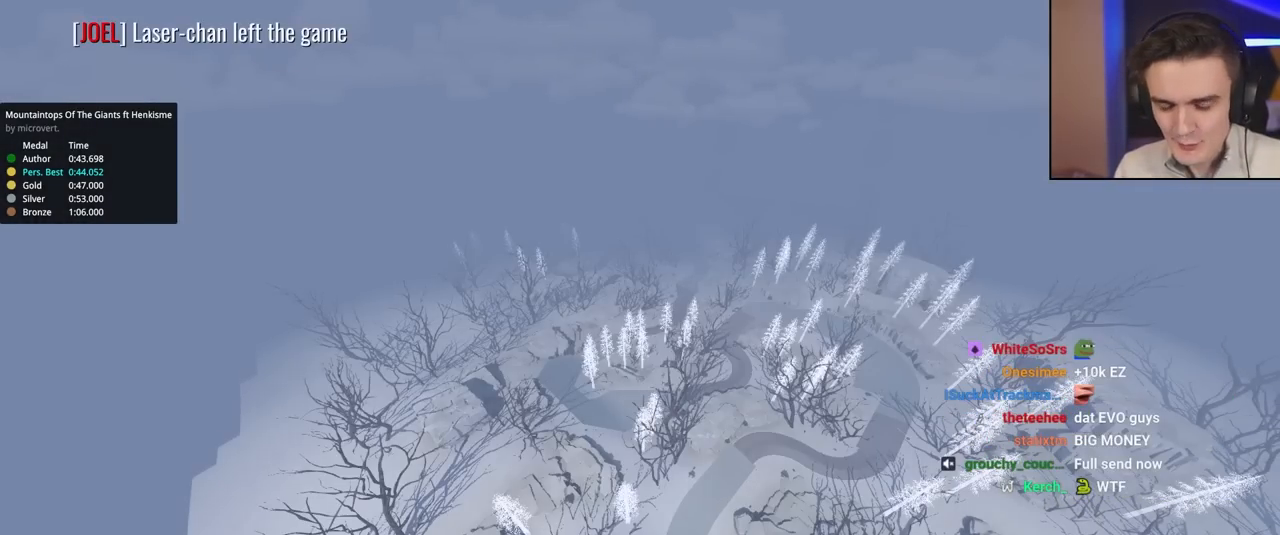
{"keys": ["up"], "events": []}
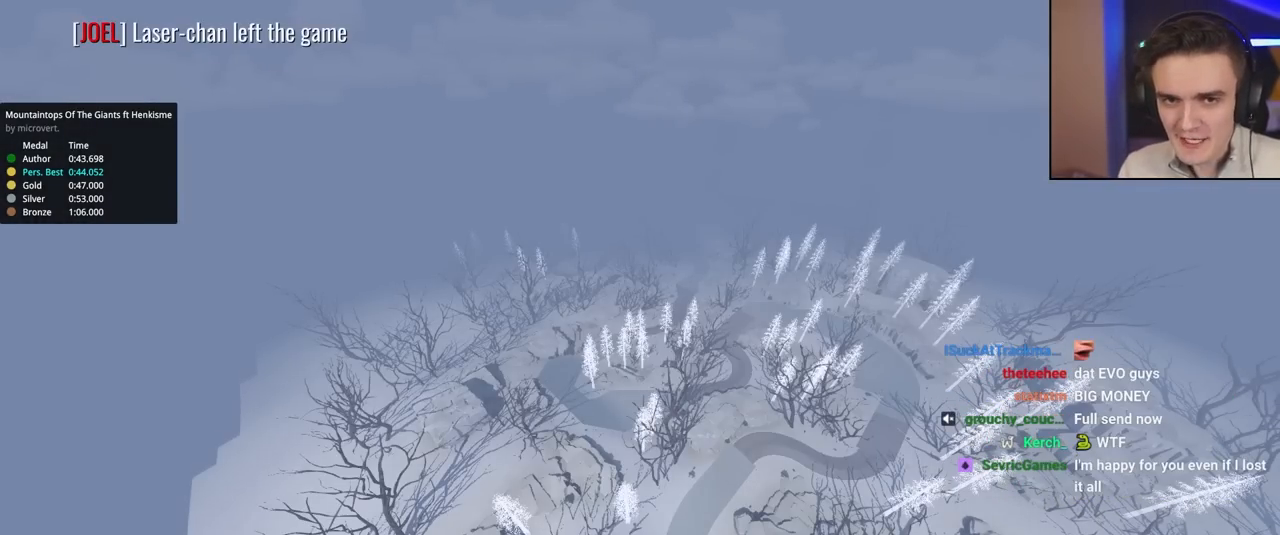
{"keys": ["up"], "events": []}
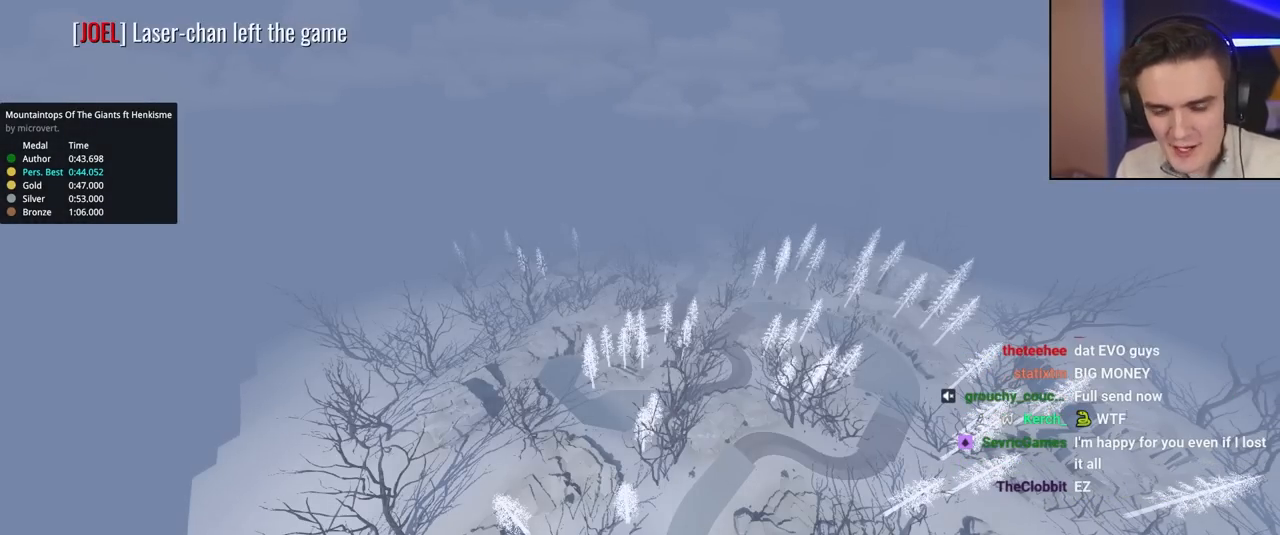
{"keys": ["up"], "events": []}
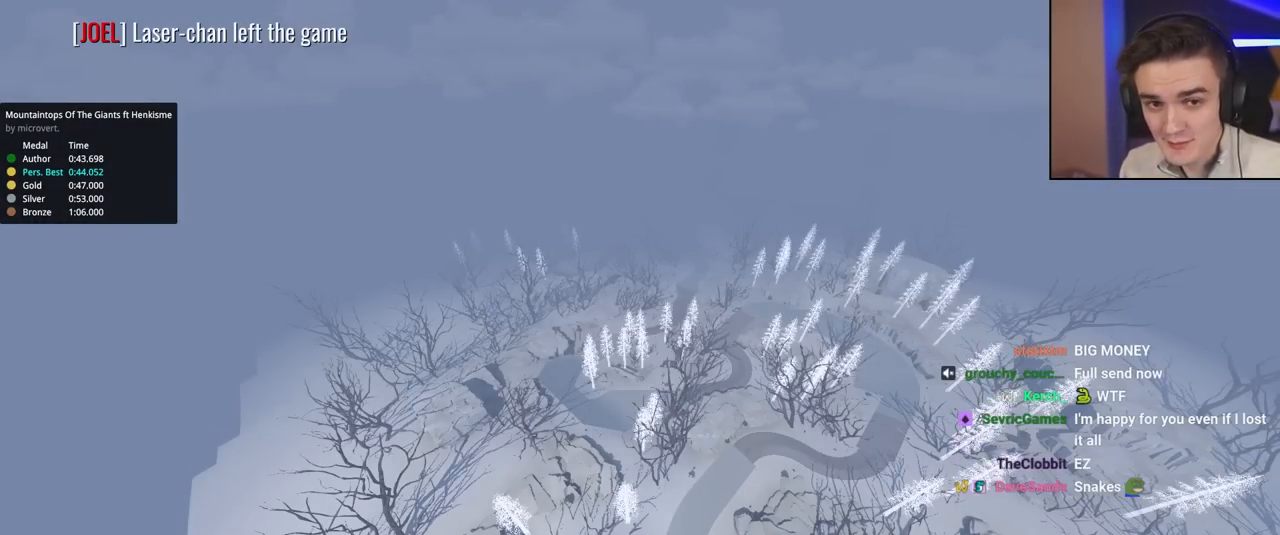
{"keys": ["up"], "events": []}
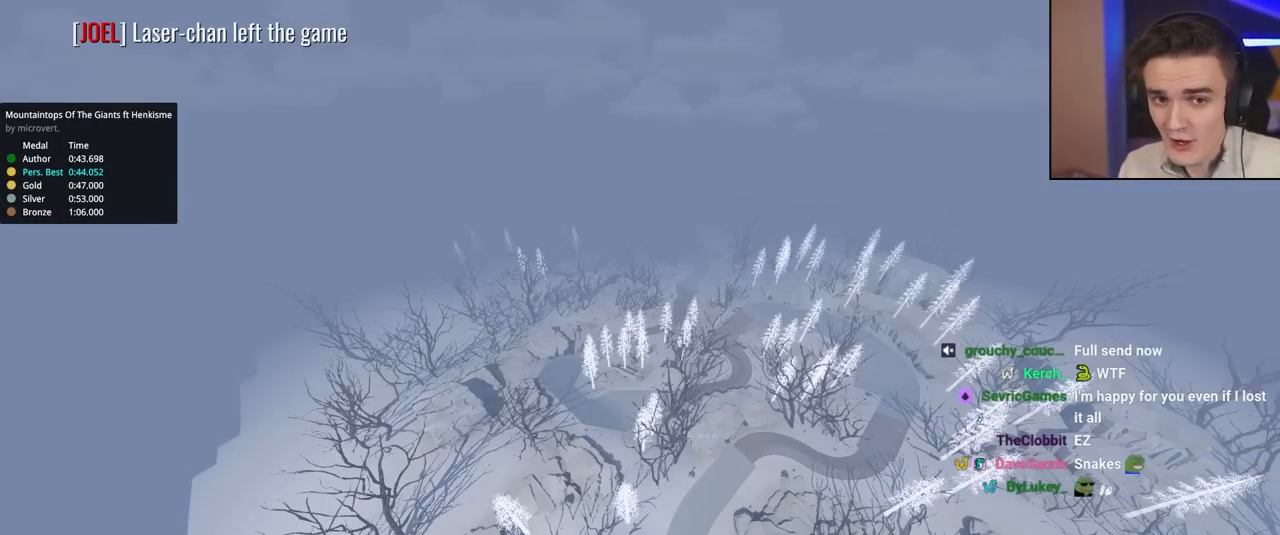
{"keys": ["up"], "events": []}
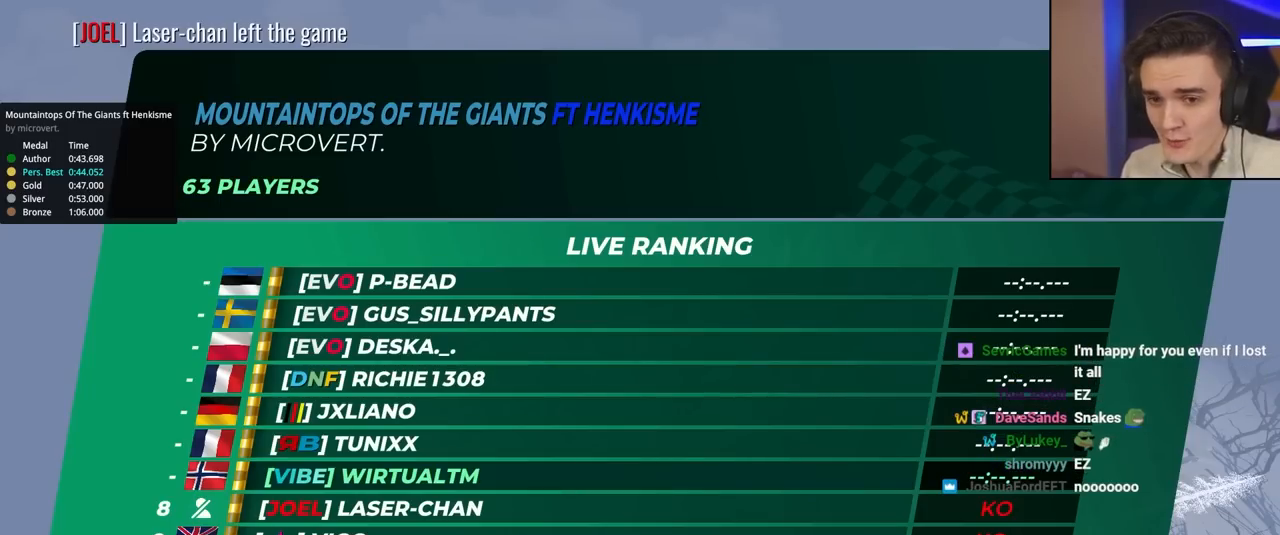
{"keys": ["up"], "events": []}
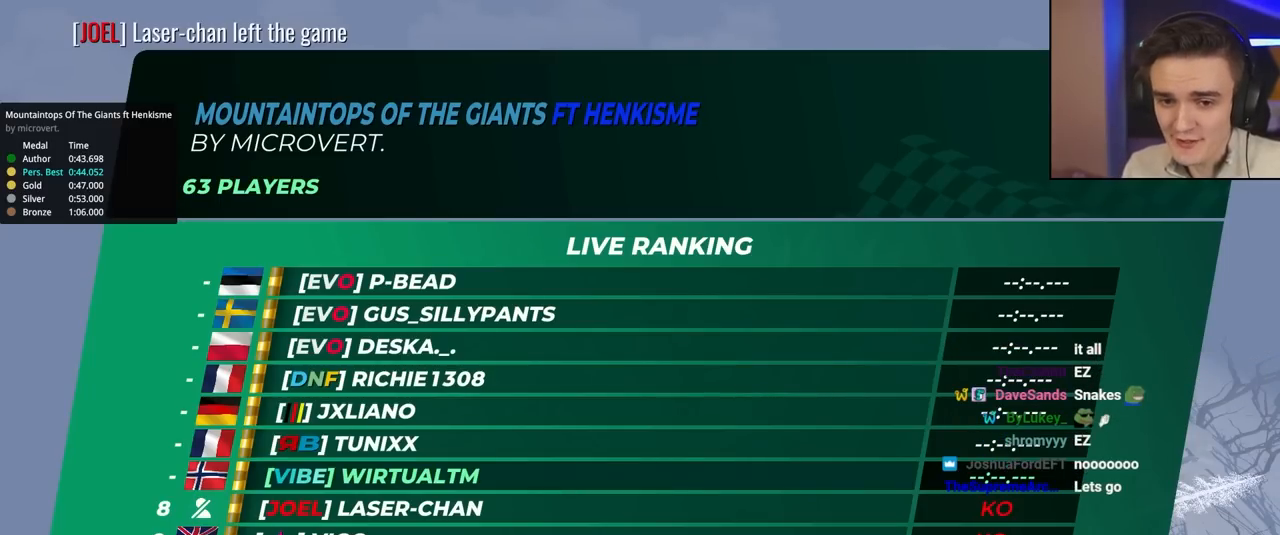
{"keys": ["up"], "events": []}
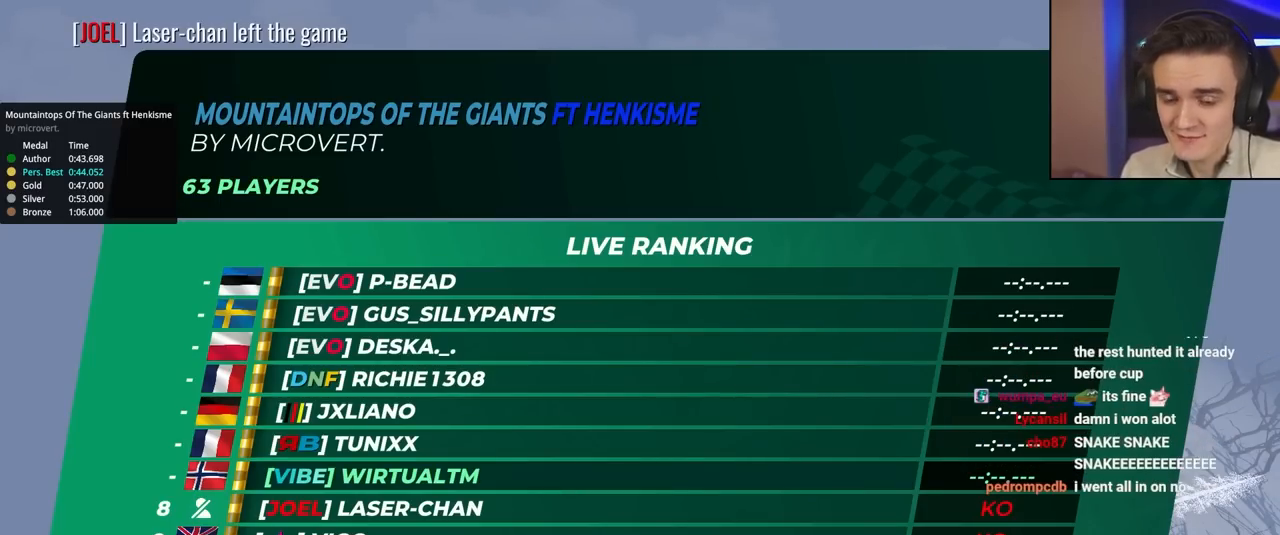
{"keys": ["up"], "events": []}
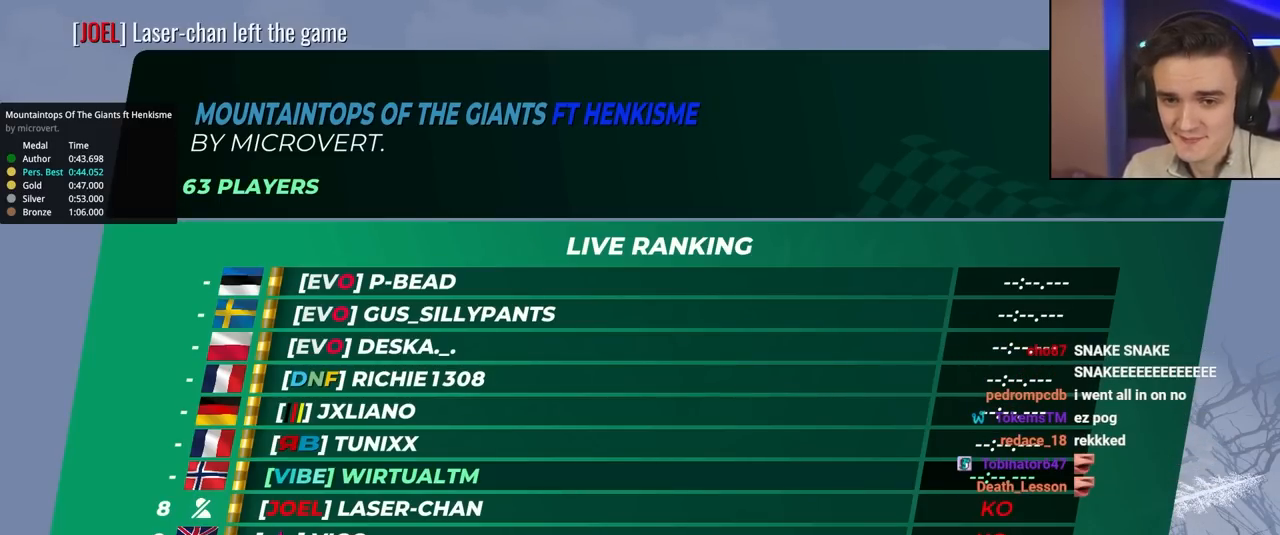
{"keys": ["up"], "events": []}
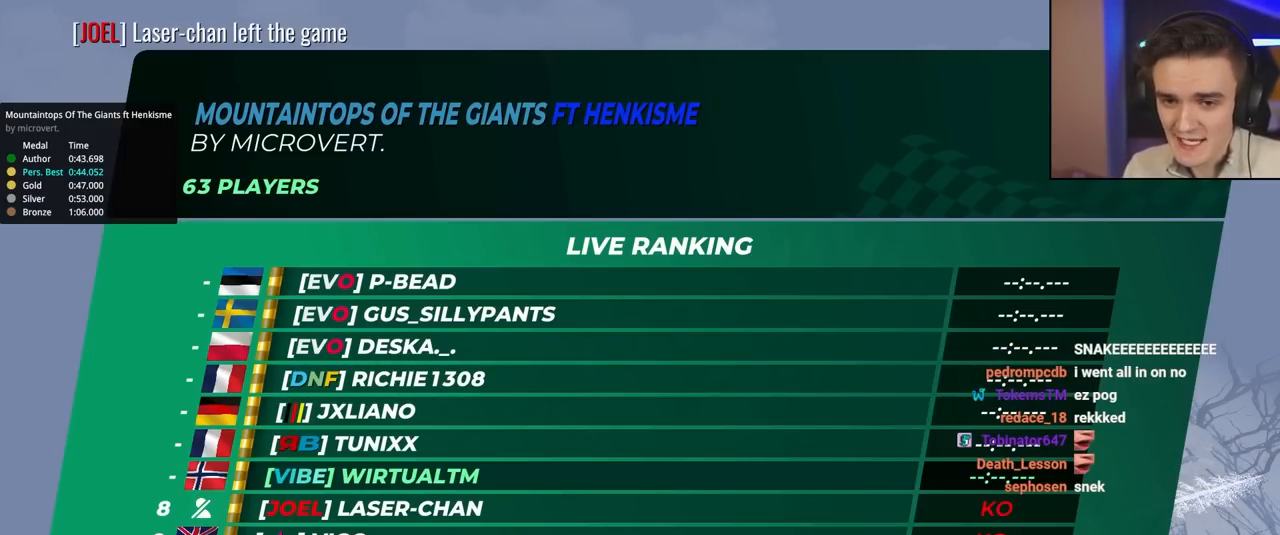
{"keys": ["up"], "events": []}
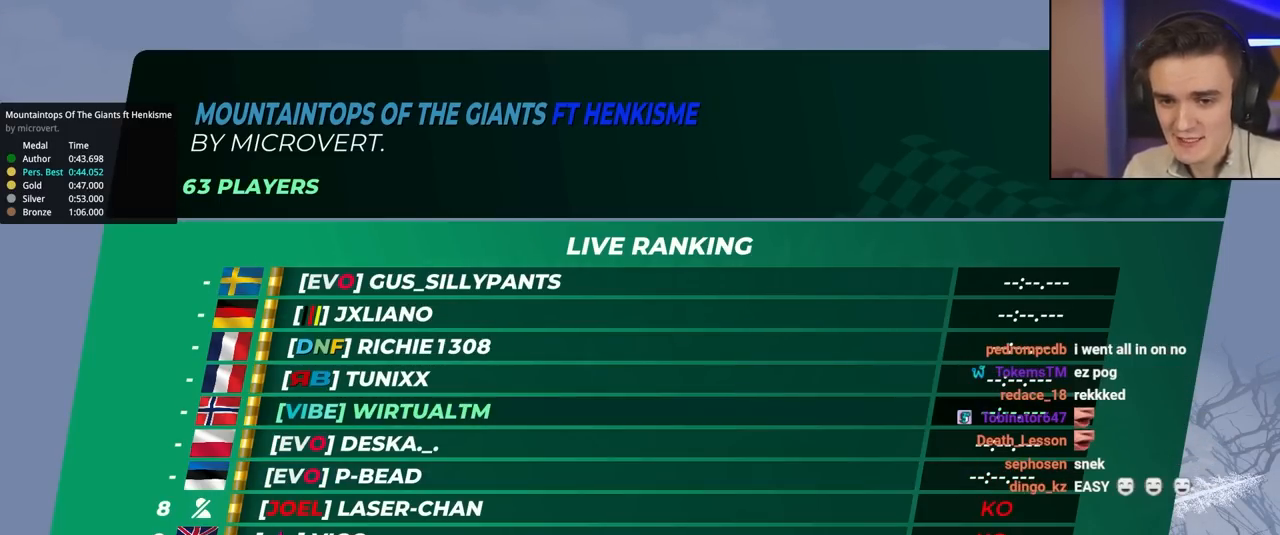
{"keys": ["up"], "events": []}
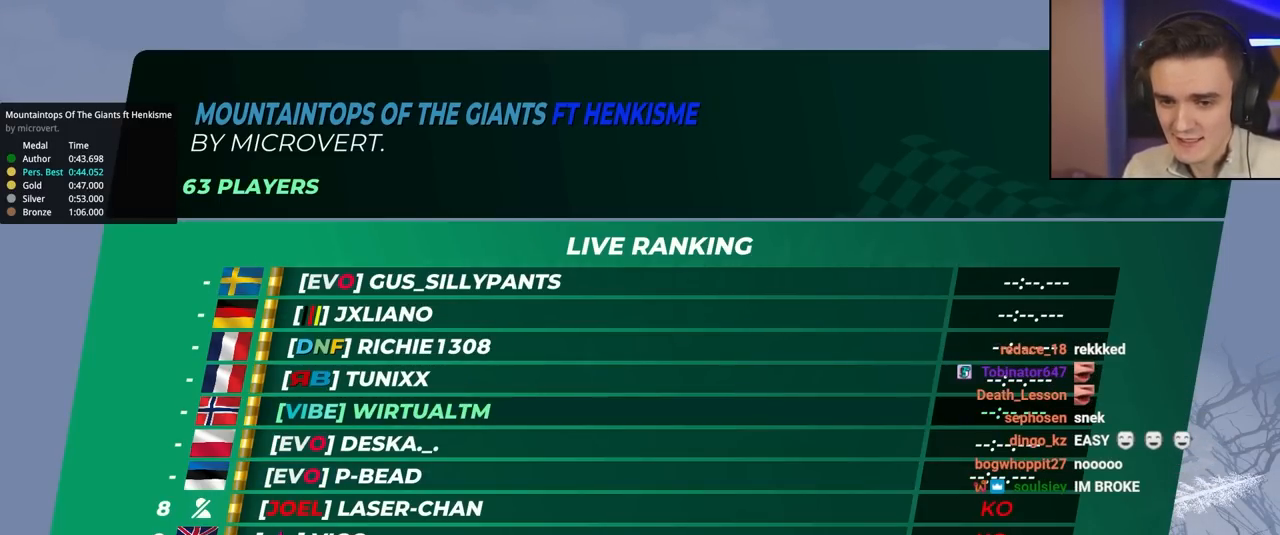
{"keys": ["up"], "events": []}
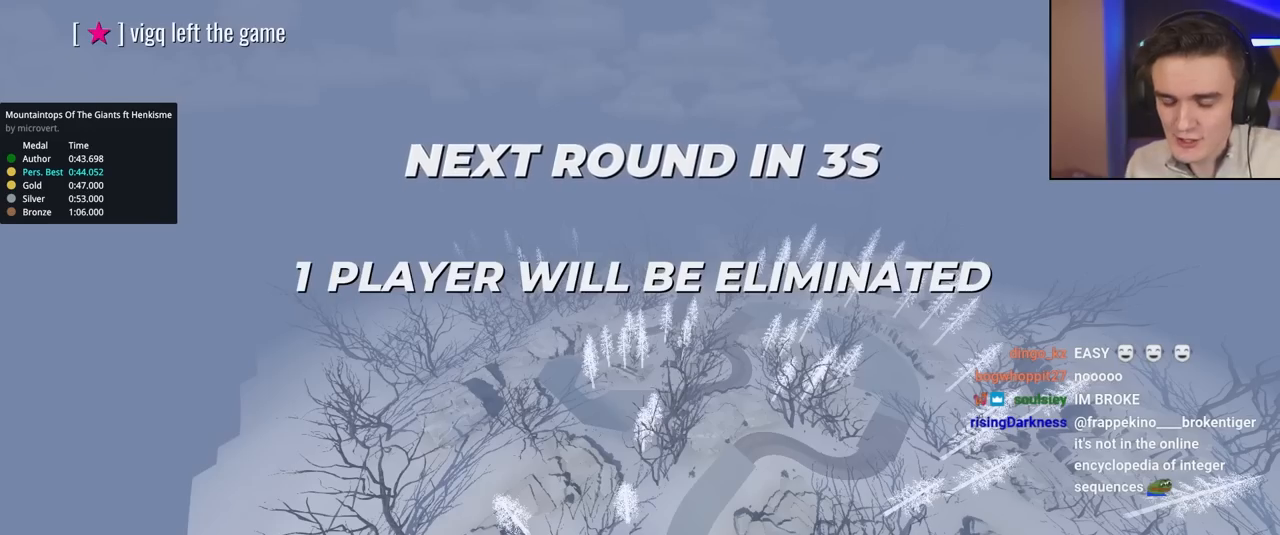
{"keys": ["up"], "events": []}
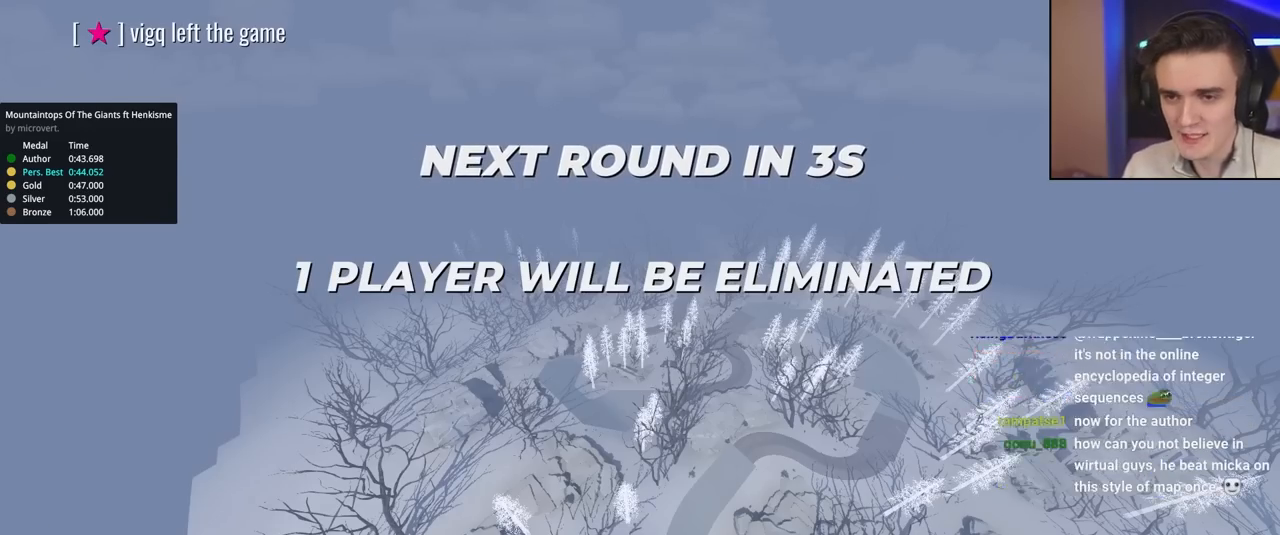
{"keys": ["up"], "events": []}
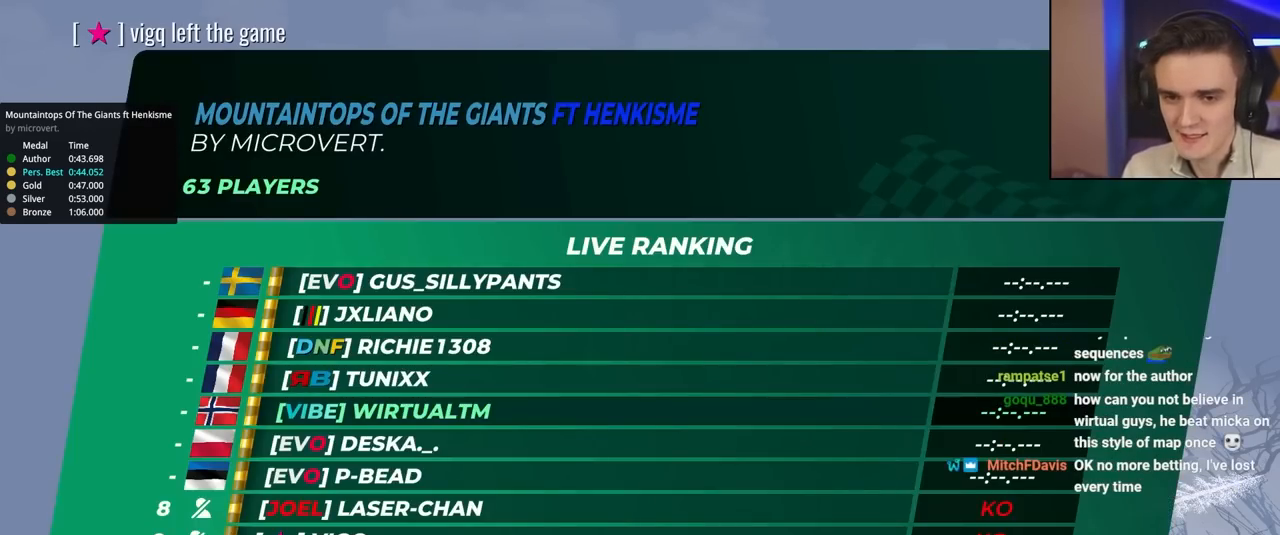
{"keys": ["up"], "events": []}
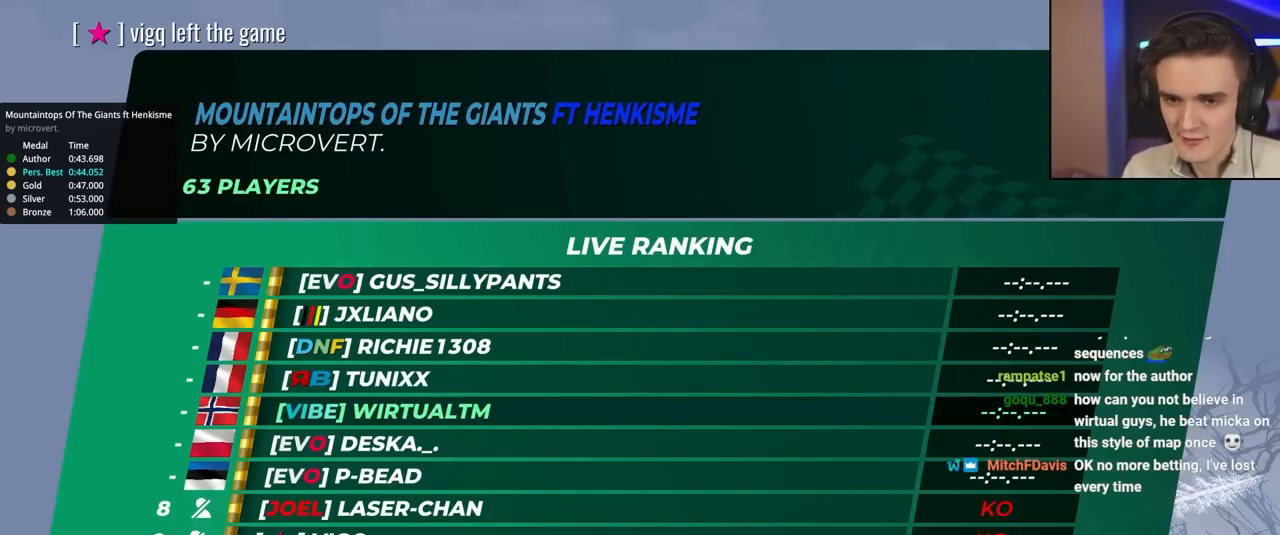
{"keys": ["up"], "events": []}
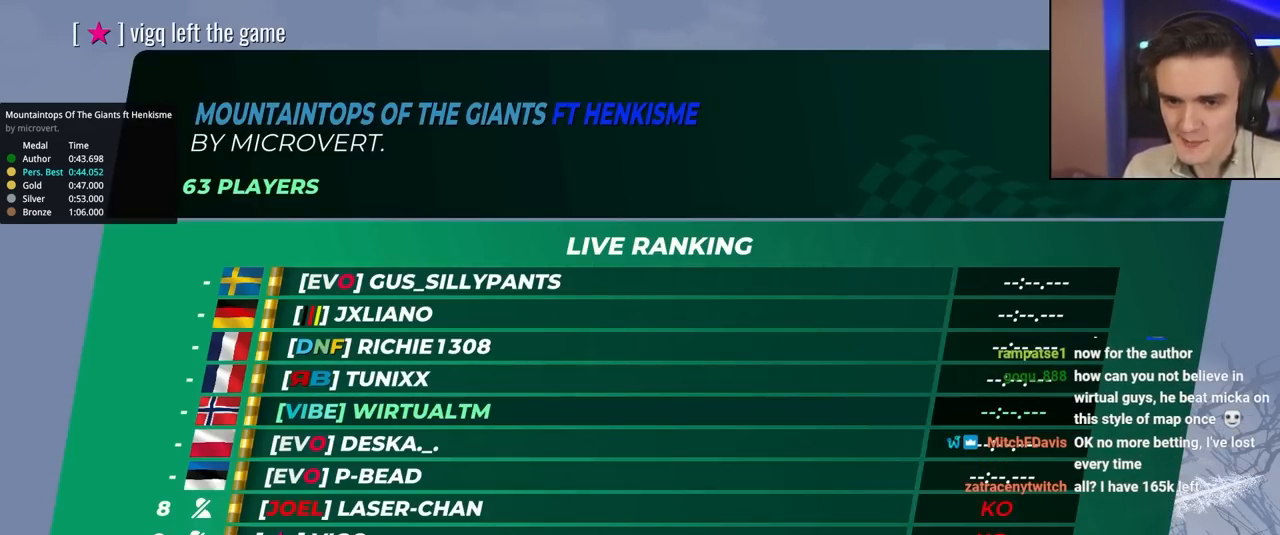
{"keys": ["up"], "events": []}
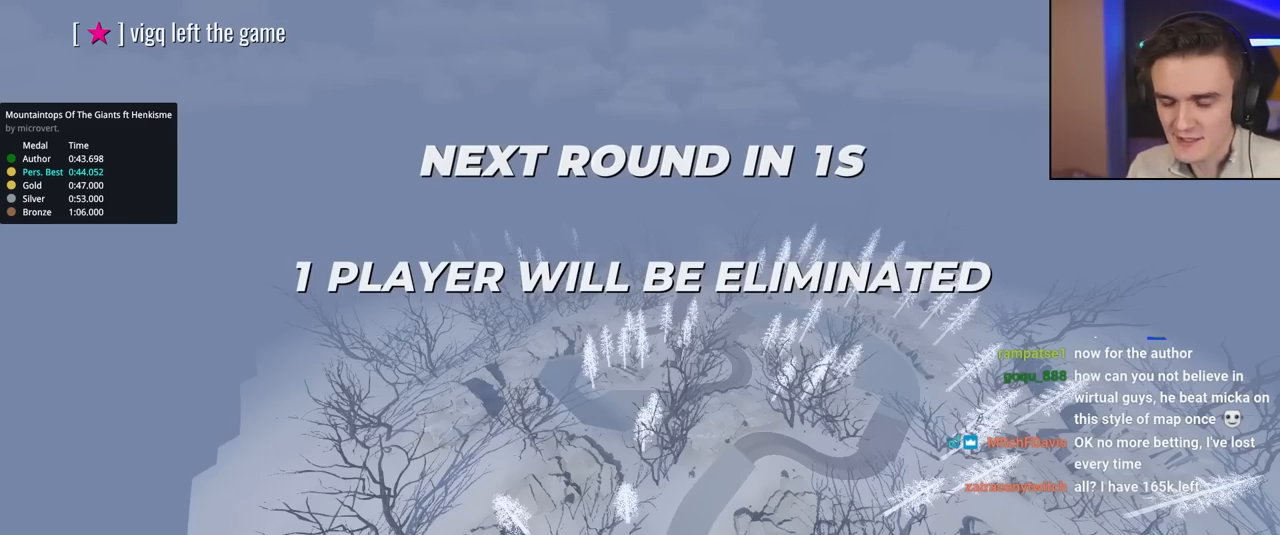
{"keys": ["up"], "events": []}
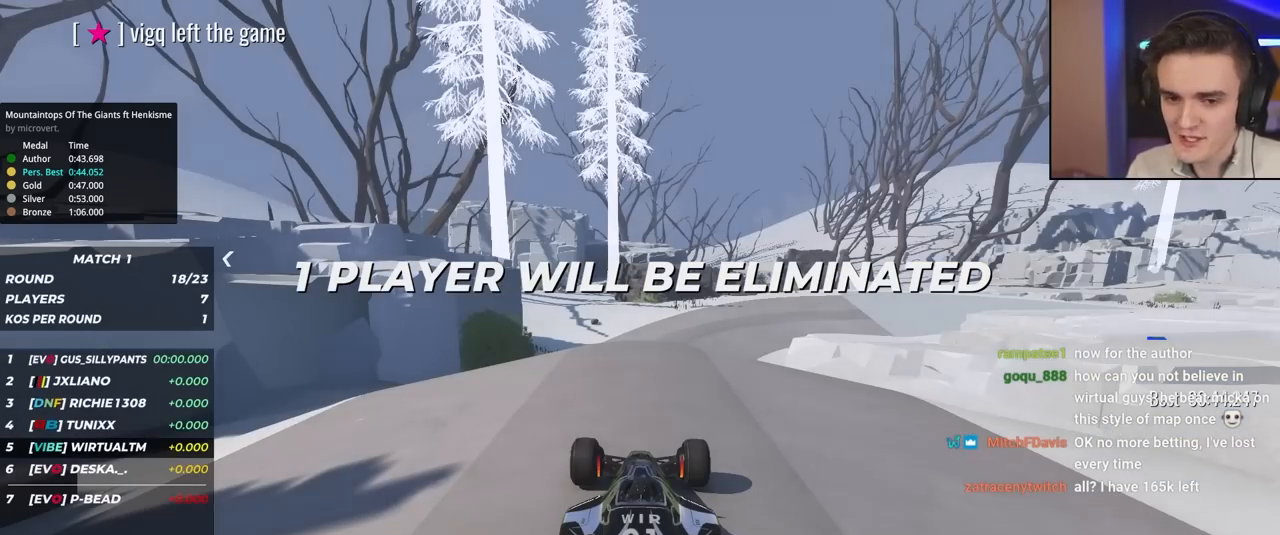
{"keys": ["up"], "events": []}
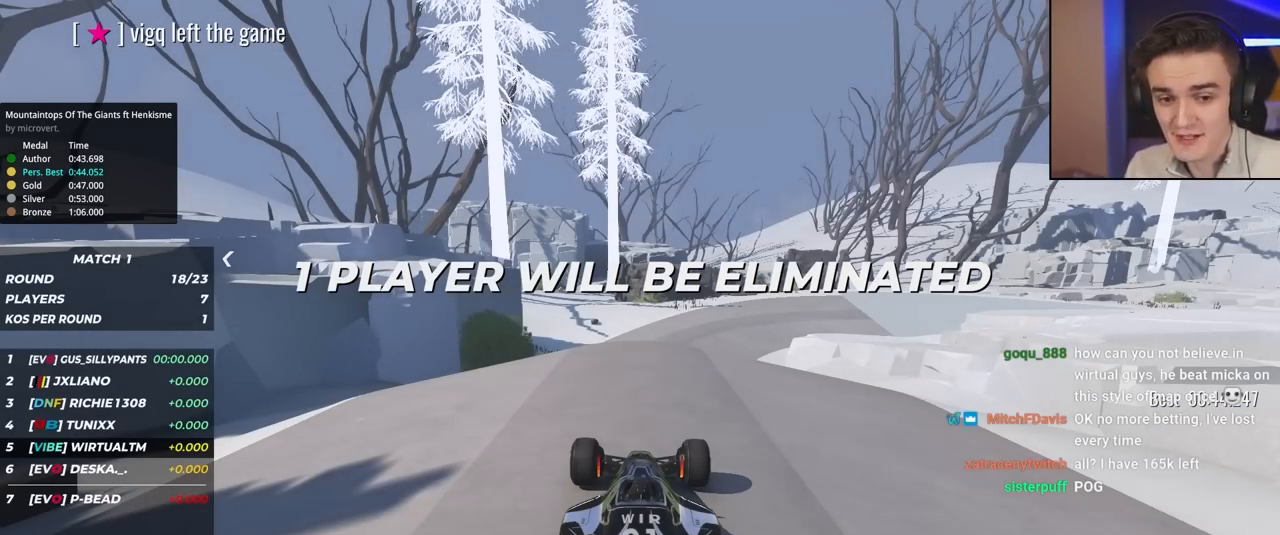
{"keys": ["up"], "events": []}
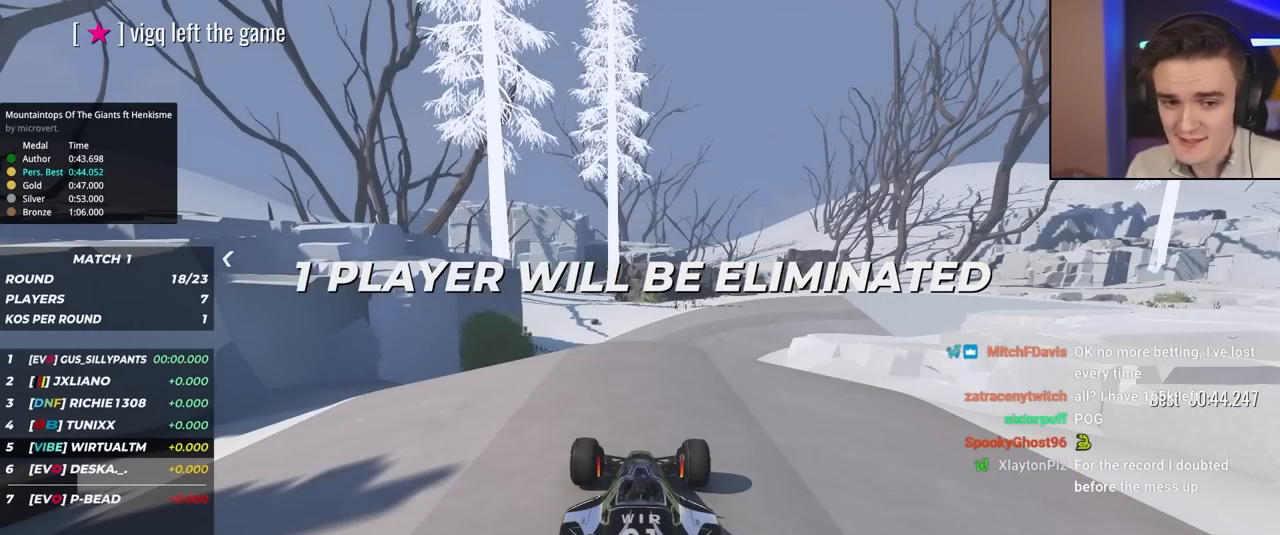
{"keys": ["up"], "events": []}
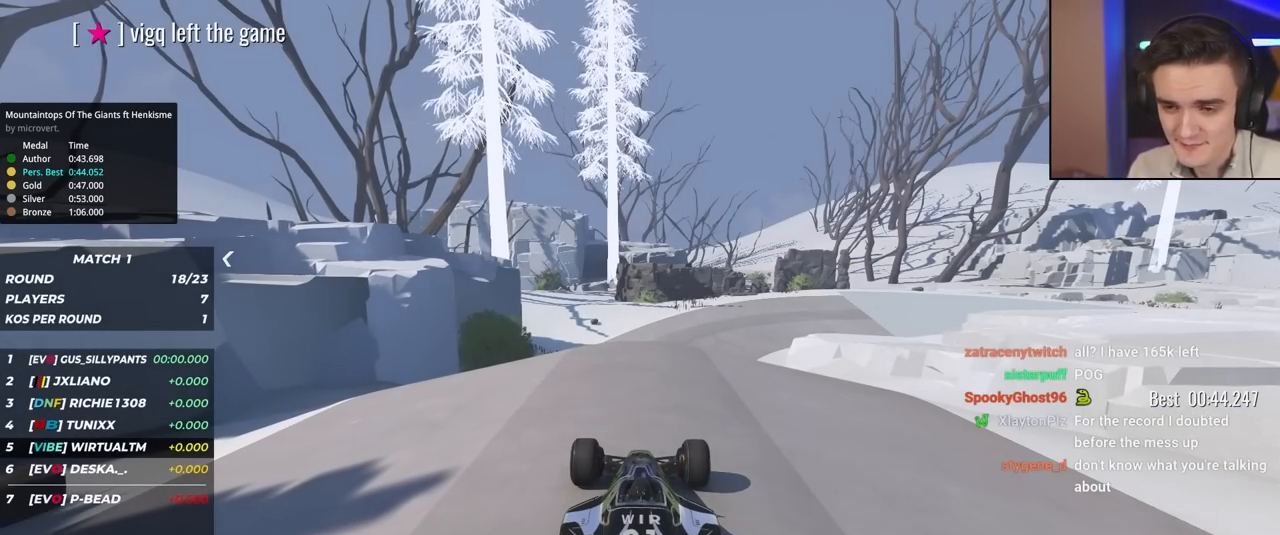
{"keys": ["up"], "events": []}
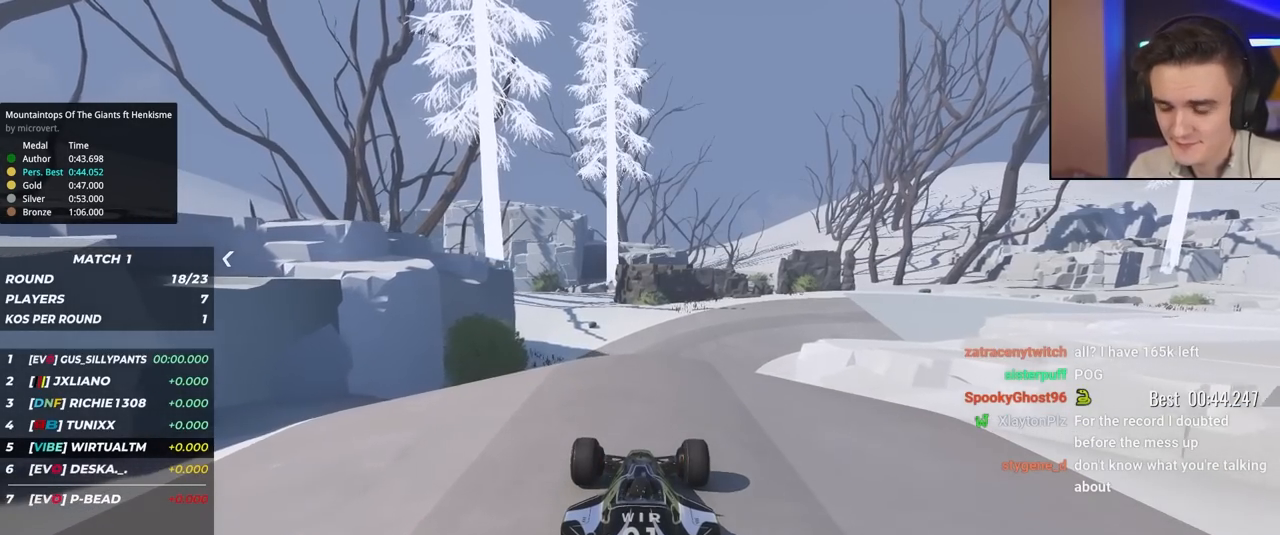
{"keys": ["up"], "events": []}